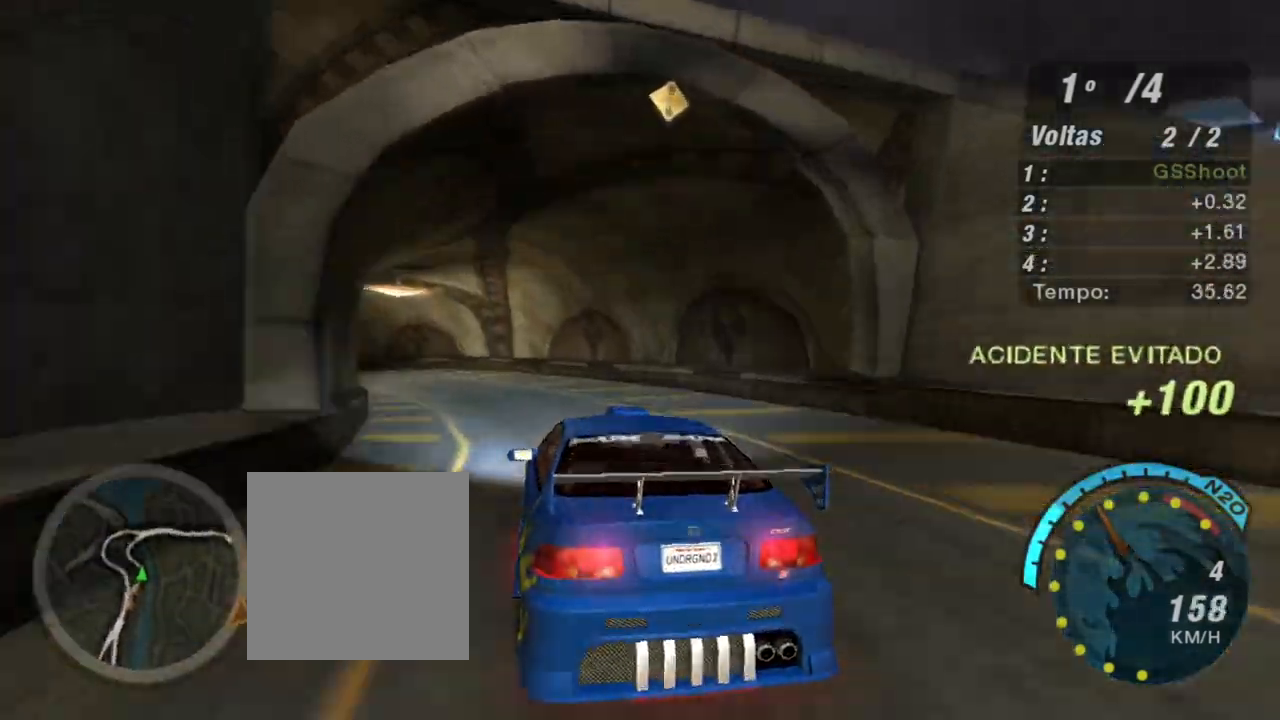
Gameplay with a controller (Xbox layout); each line is a JSON object with the inputs held at the frame after it. "events" lists button and stick changes between this image and that frame as [ms after this image, input, new state], when the widget could be followed in between. Not read: L3.
{"buttons": ["R2"], "left_stick": "center", "right_stick": "center", "events": [[234, "L1", "down"], [334, "L1", "up"], [401, "left_stick", "center"], [467, "R2", "down"]]}
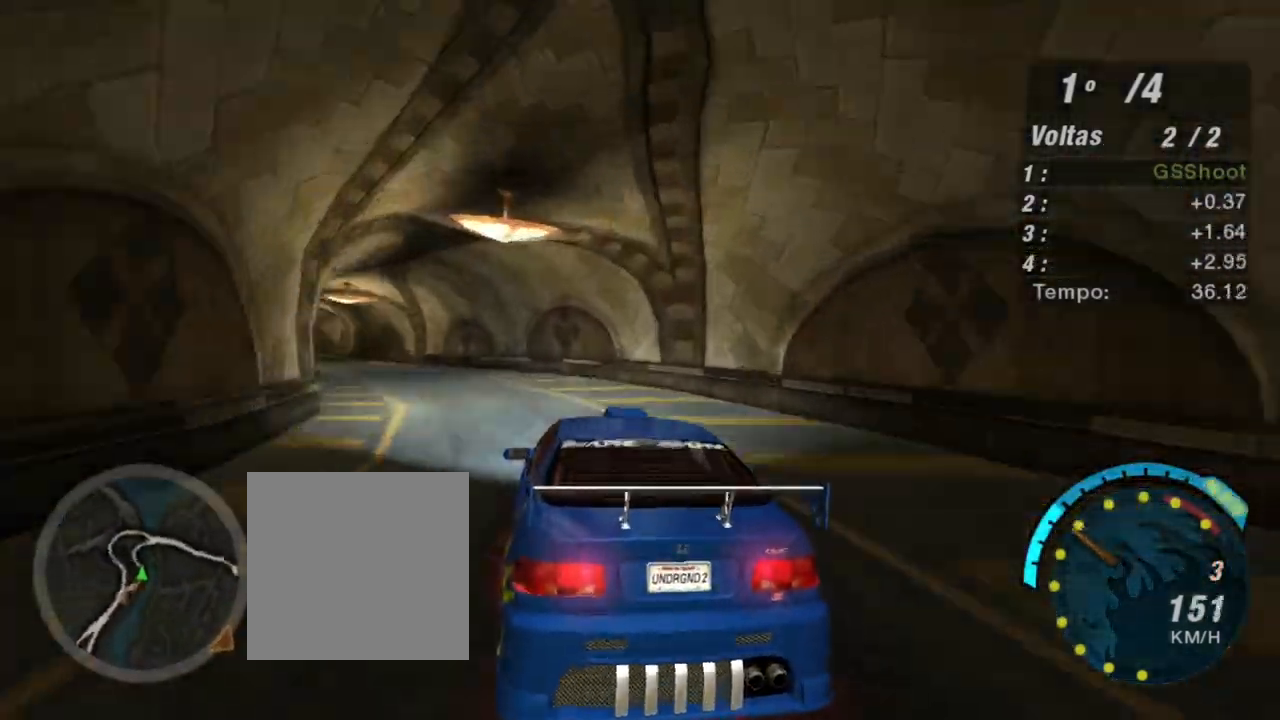
{"buttons": [], "left_stick": "down-left", "right_stick": "center", "events": [[67, "left_stick", "left"], [233, "R2", "up"], [300, "left_stick", "down-left"]]}
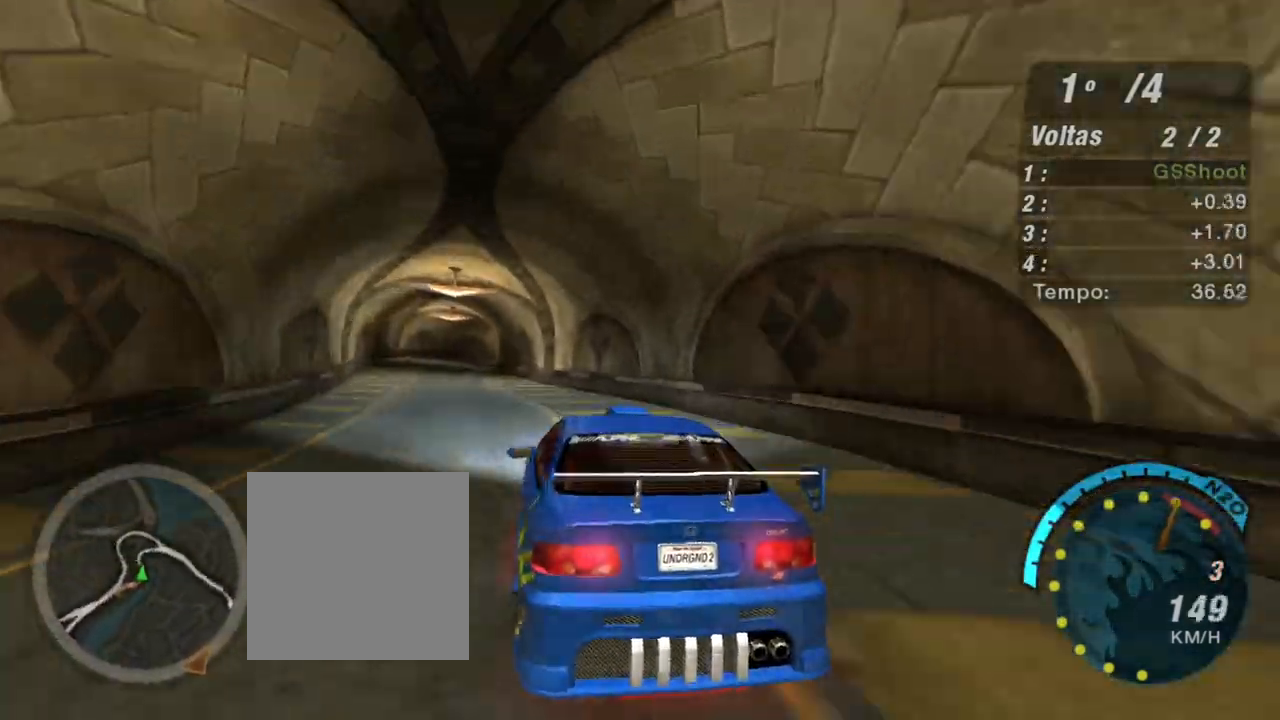
{"buttons": ["R2"], "left_stick": "up-right", "right_stick": "center", "events": [[267, "R2", "down"], [301, "left_stick", "center"], [401, "left_stick", "up-right"]]}
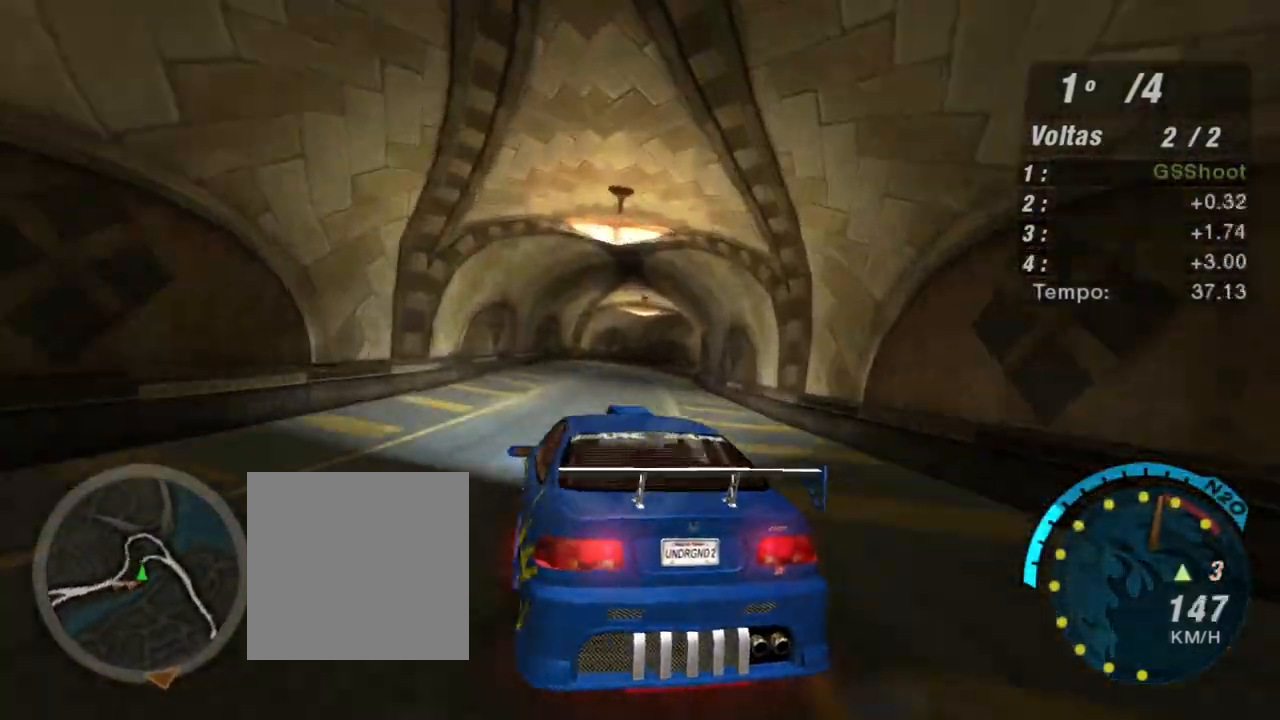
{"buttons": ["R2"], "left_stick": "center", "right_stick": "center", "events": [[300, "left_stick", "center"], [367, "R1", "down"], [467, "R1", "up"]]}
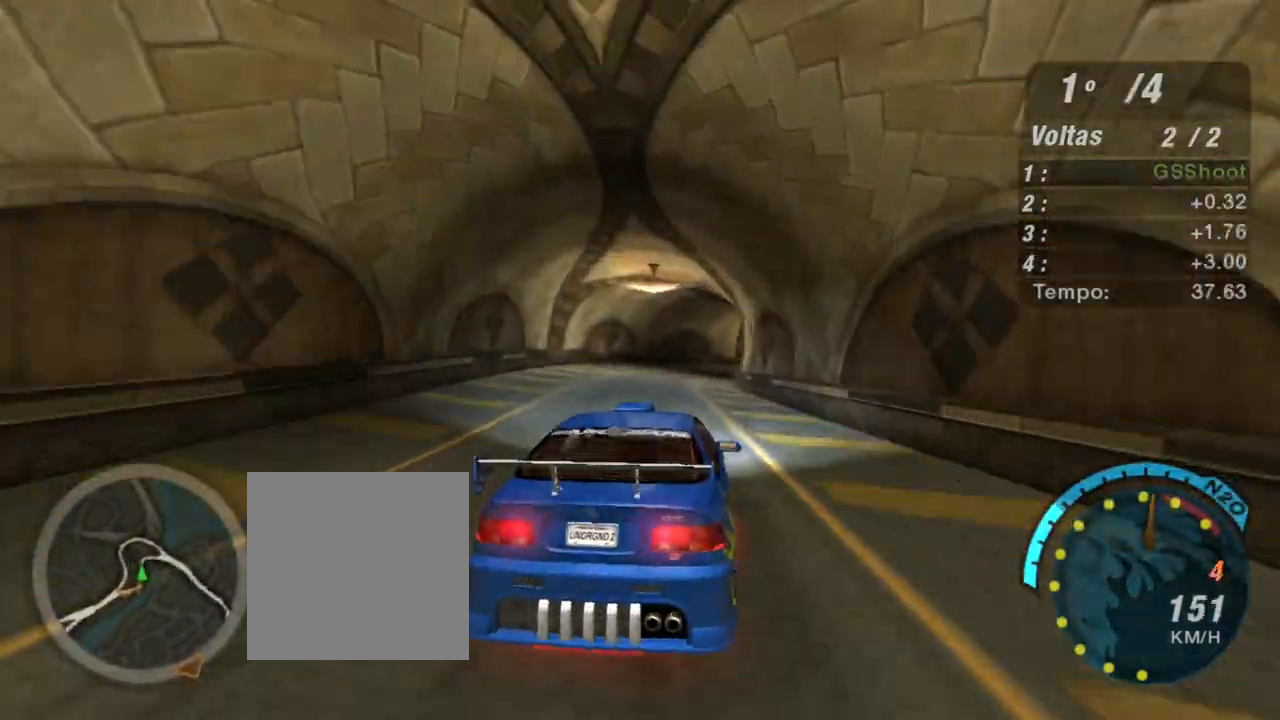
{"buttons": ["R2"], "left_stick": "down-left", "right_stick": "center", "events": [[501, "left_stick", "down-left"]]}
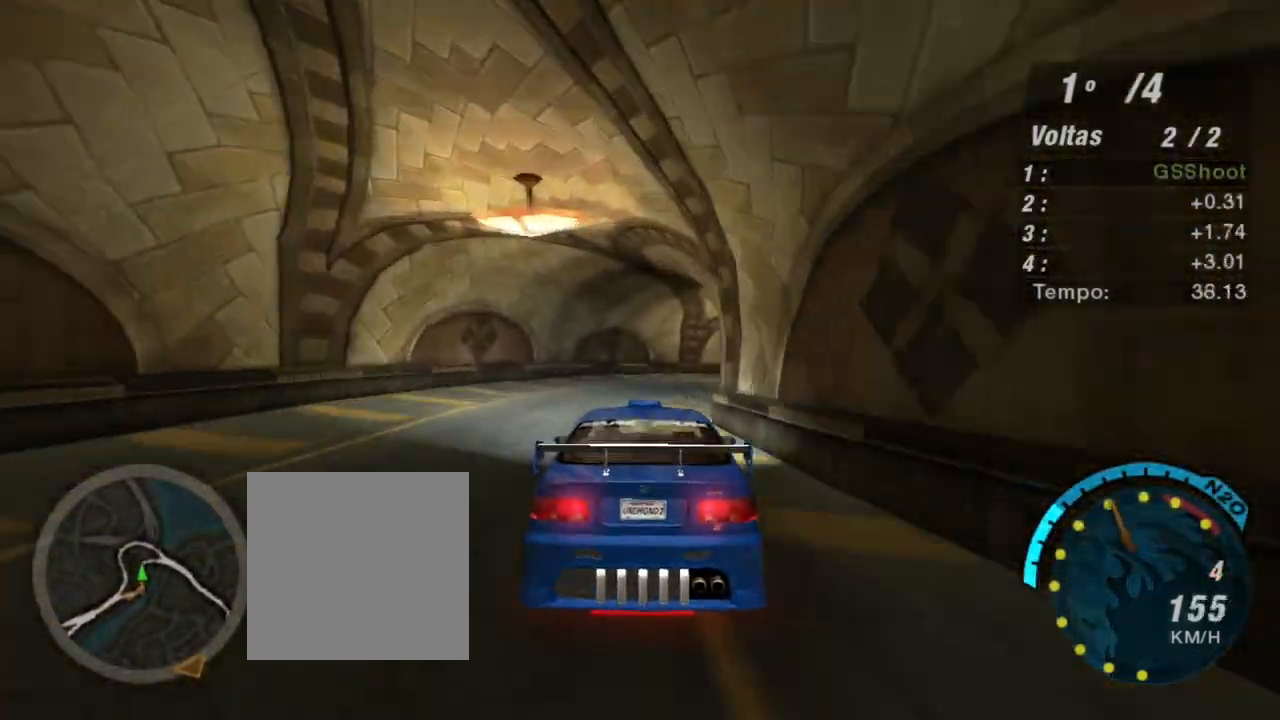
{"buttons": [], "left_stick": "right", "right_stick": "center", "events": [[133, "R2", "up"], [133, "left_stick", "right"]]}
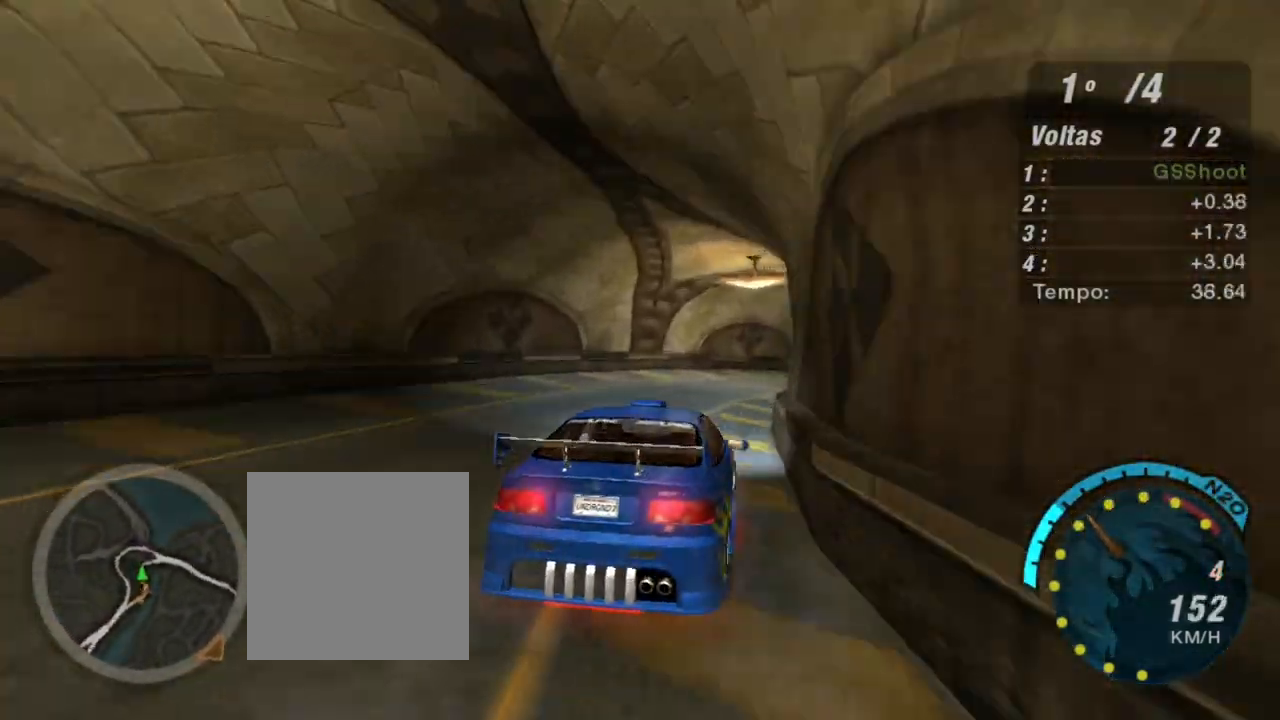
{"buttons": ["R2"], "left_stick": "up-right", "right_stick": "center", "events": [[201, "R2", "down"], [434, "left_stick", "up-right"]]}
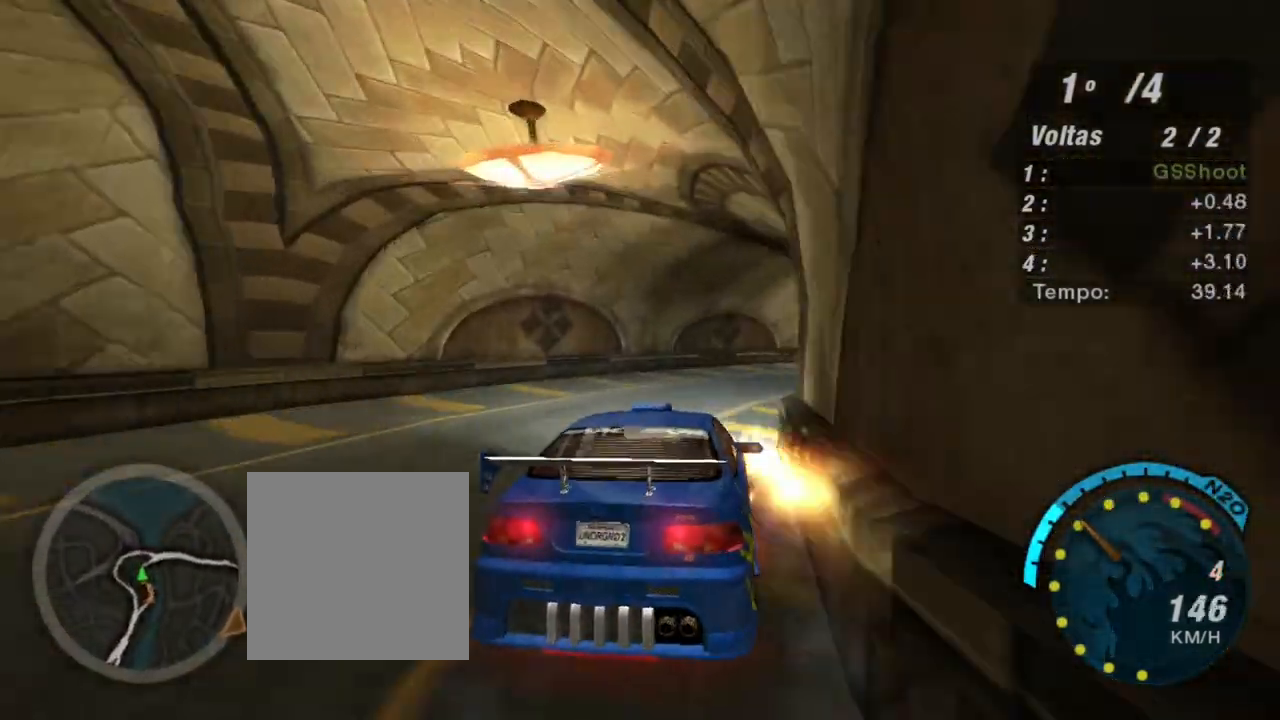
{"buttons": ["R2"], "left_stick": "right", "right_stick": "center", "events": [[133, "left_stick", "right"]]}
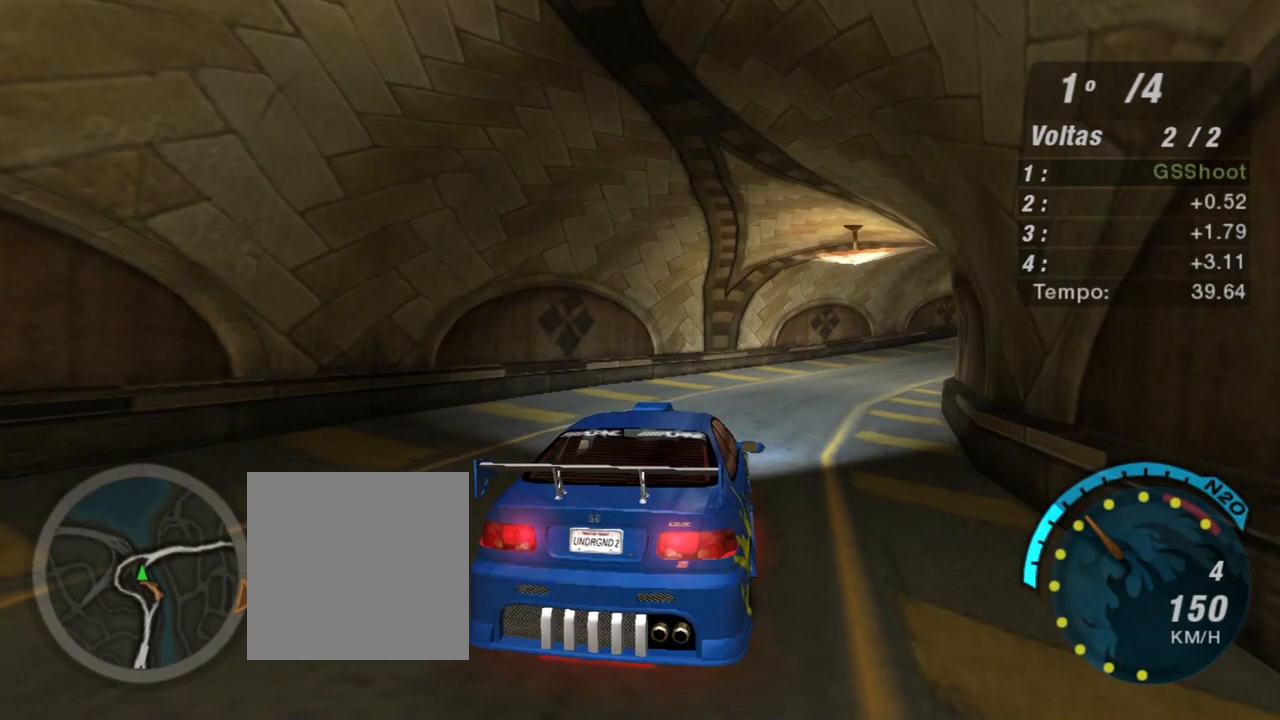
{"buttons": ["R2"], "left_stick": "up-right", "right_stick": "center", "events": [[267, "left_stick", "up-right"]]}
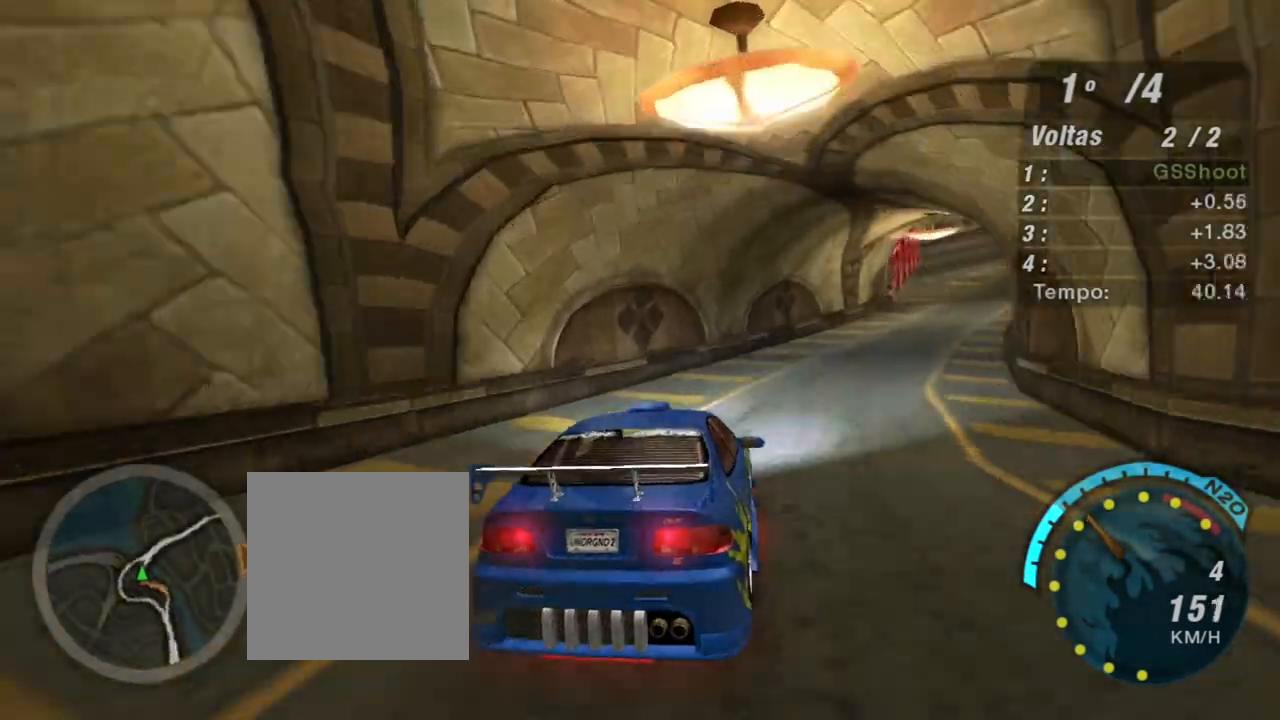
{"buttons": ["R2"], "left_stick": "up-right", "right_stick": "center", "events": []}
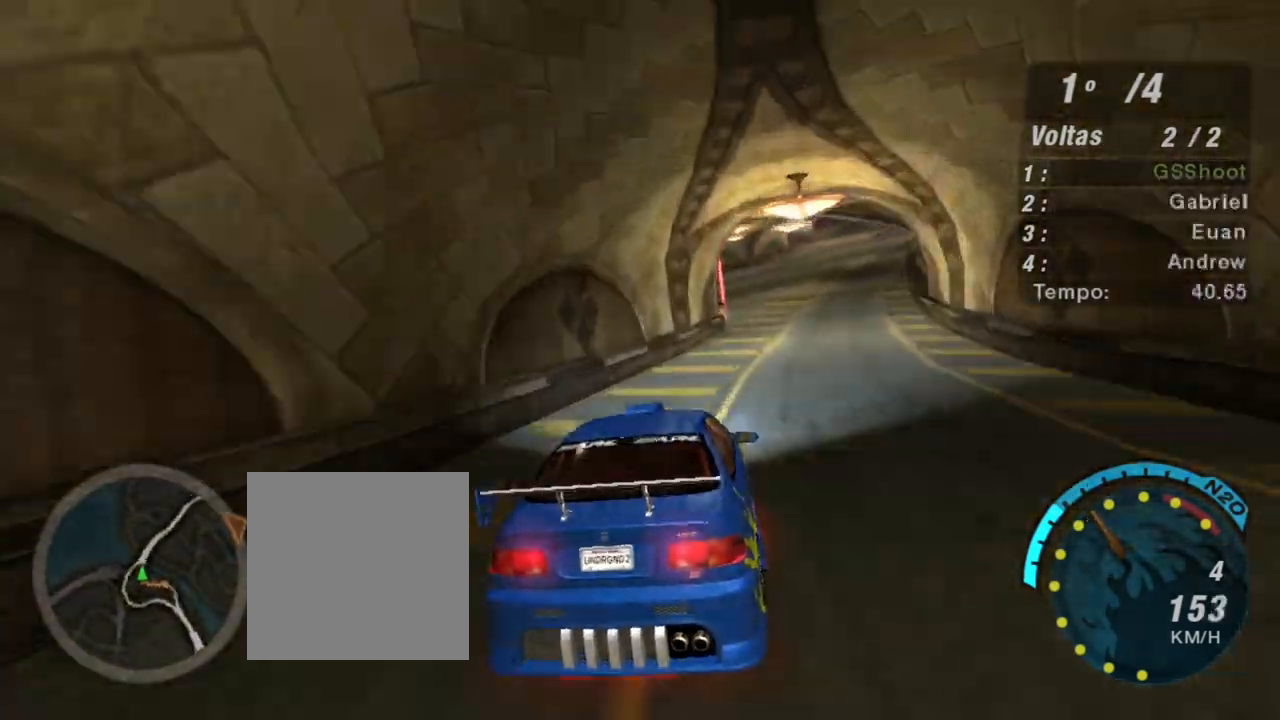
{"buttons": ["R2"], "left_stick": "center", "right_stick": "center", "events": [[367, "left_stick", "center"]]}
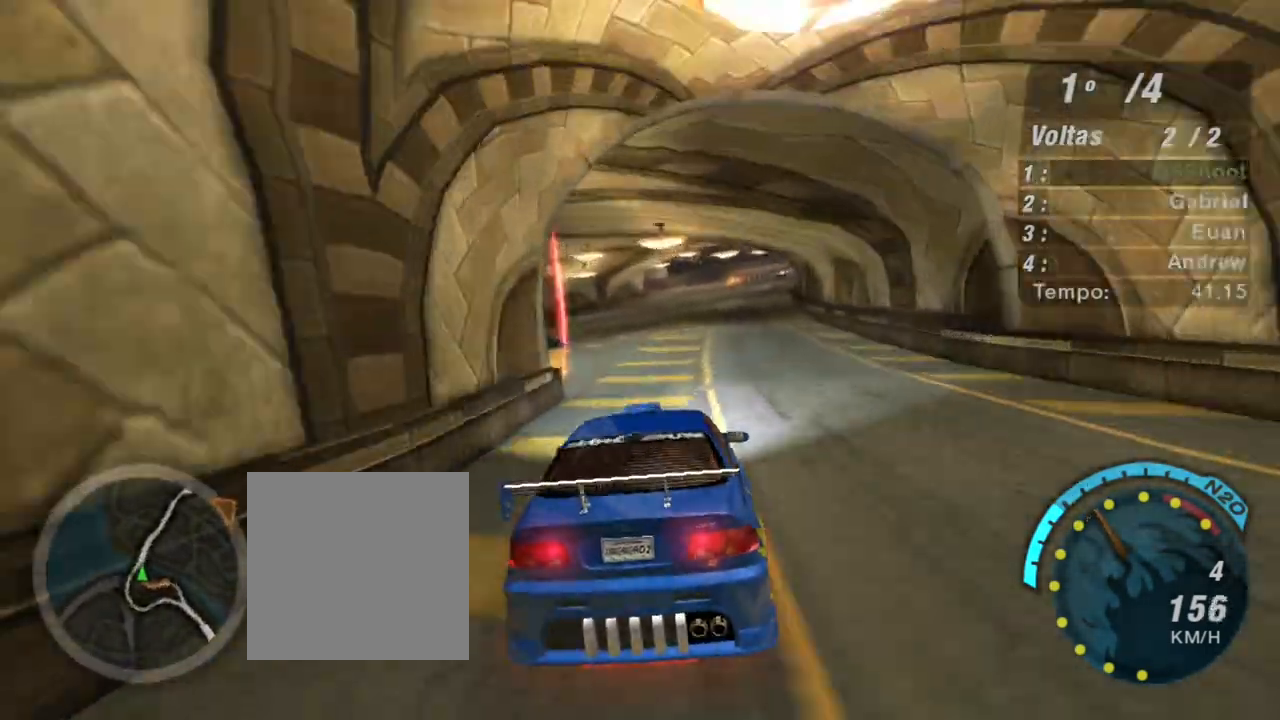
{"buttons": ["R2"], "left_stick": "center", "right_stick": "center", "events": [[100, "left_stick", "up"], [167, "left_stick", "up-right"], [500, "left_stick", "center"]]}
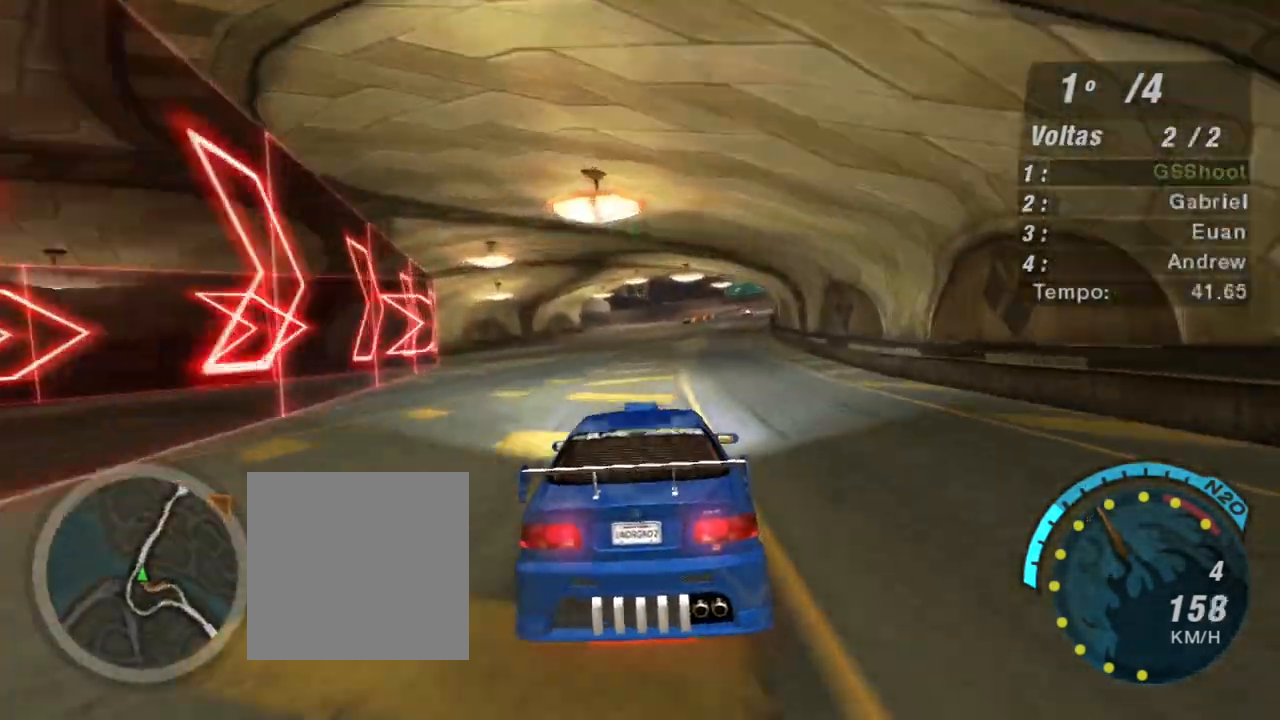
{"buttons": ["R2"], "left_stick": "center", "right_stick": "center", "events": [[167, "left_stick", "up-right"], [401, "left_stick", "center"]]}
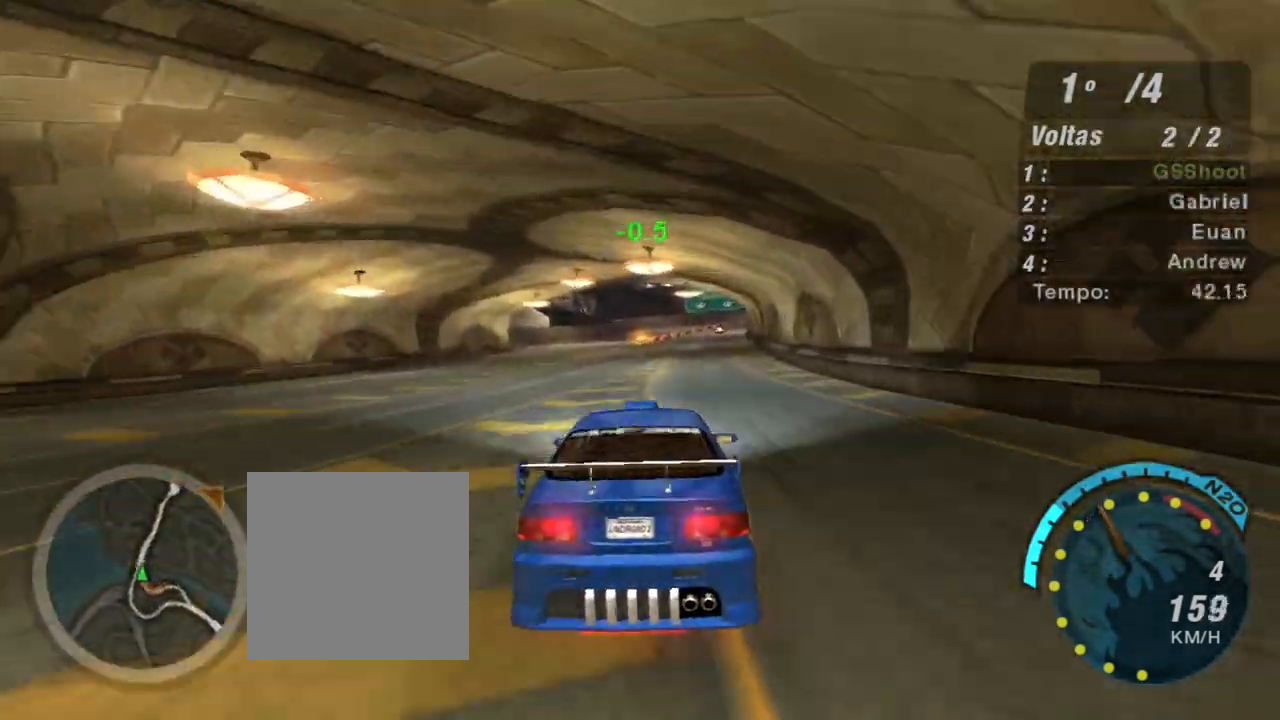
{"buttons": ["R2"], "left_stick": "center", "right_stick": "center", "events": [[100, "left_stick", "up-right"], [300, "left_stick", "center"]]}
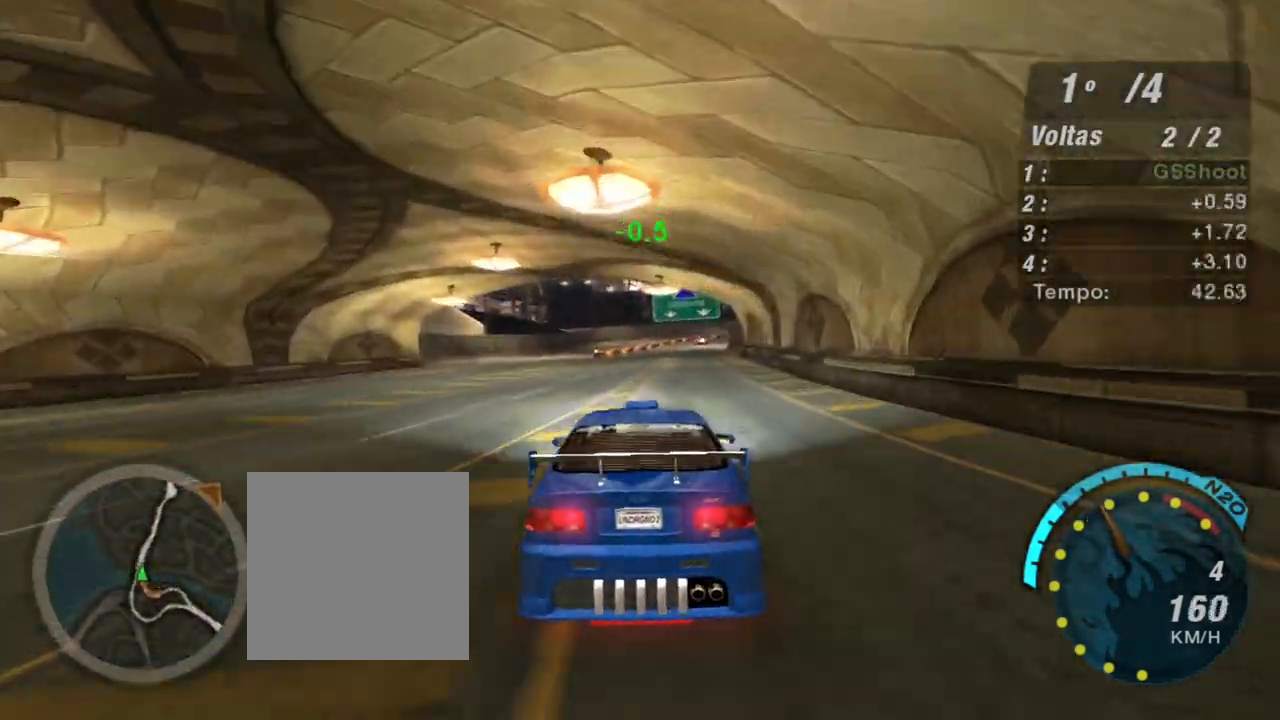
{"buttons": ["R2", "R3"], "left_stick": "center", "right_stick": "center", "events": [[201, "left_stick", "up-right"], [401, "left_stick", "center"], [467, "R3", "down"]]}
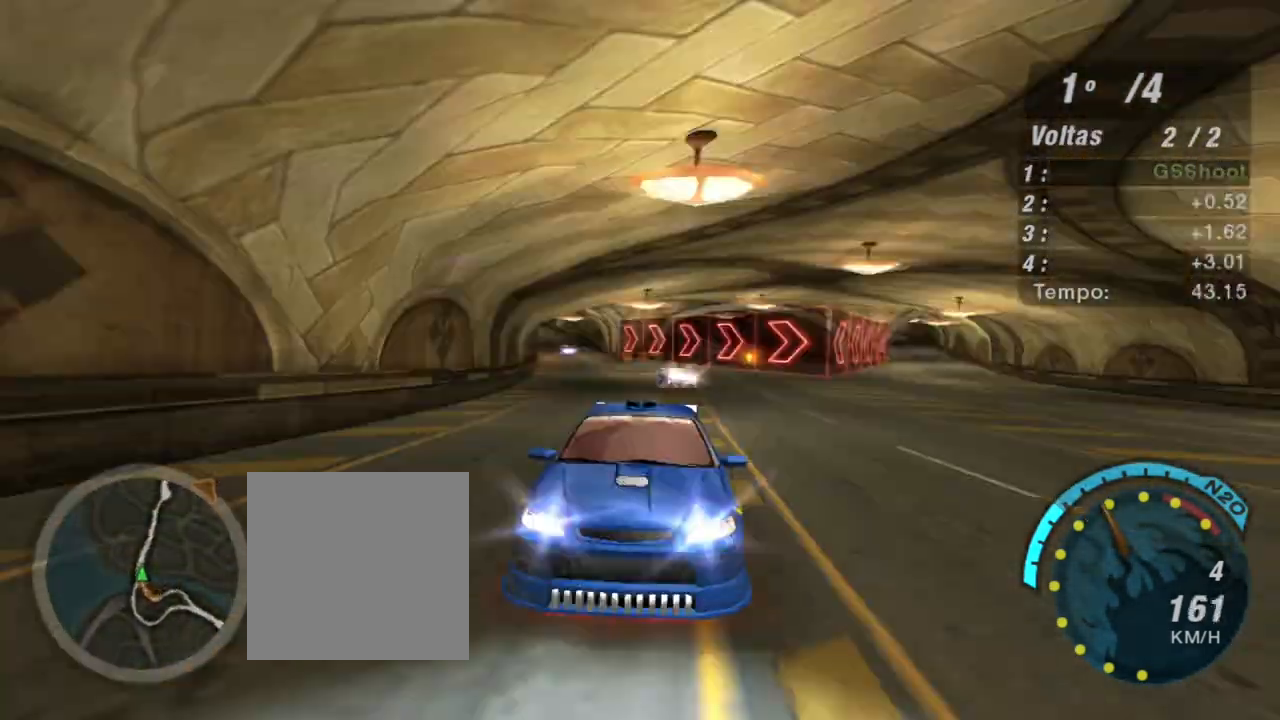
{"buttons": ["R2", "R3"], "left_stick": "center", "right_stick": "center", "events": []}
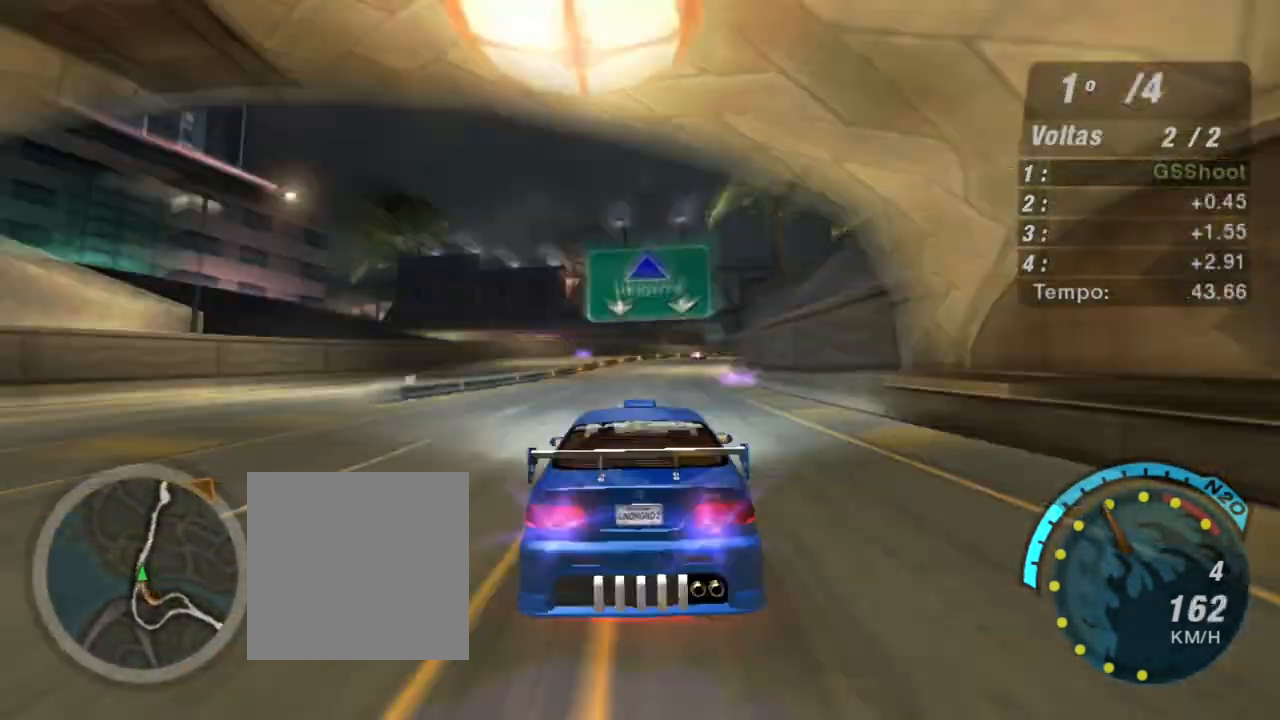
{"buttons": ["R2"], "left_stick": "center", "right_stick": "center", "events": [[34, "R3", "up"], [134, "left_stick", "up-right"], [401, "left_stick", "center"]]}
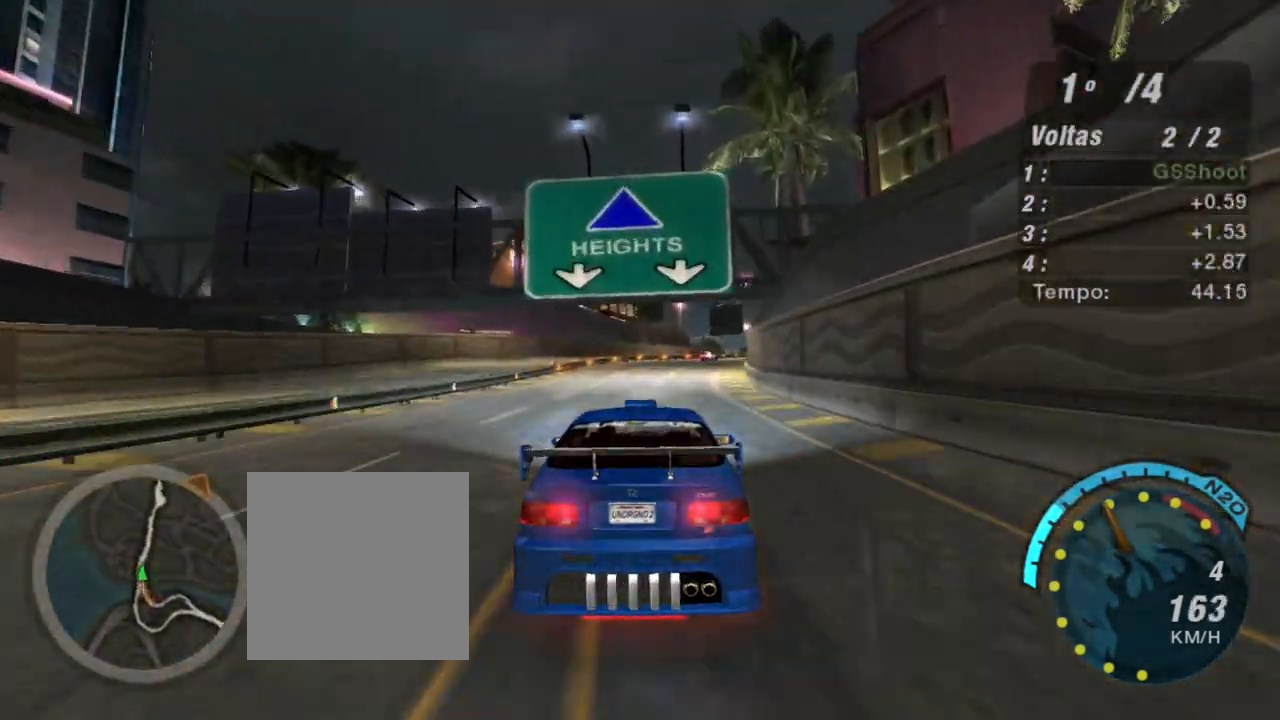
{"buttons": ["R2"], "left_stick": "right", "right_stick": "center", "events": [[500, "left_stick", "right"]]}
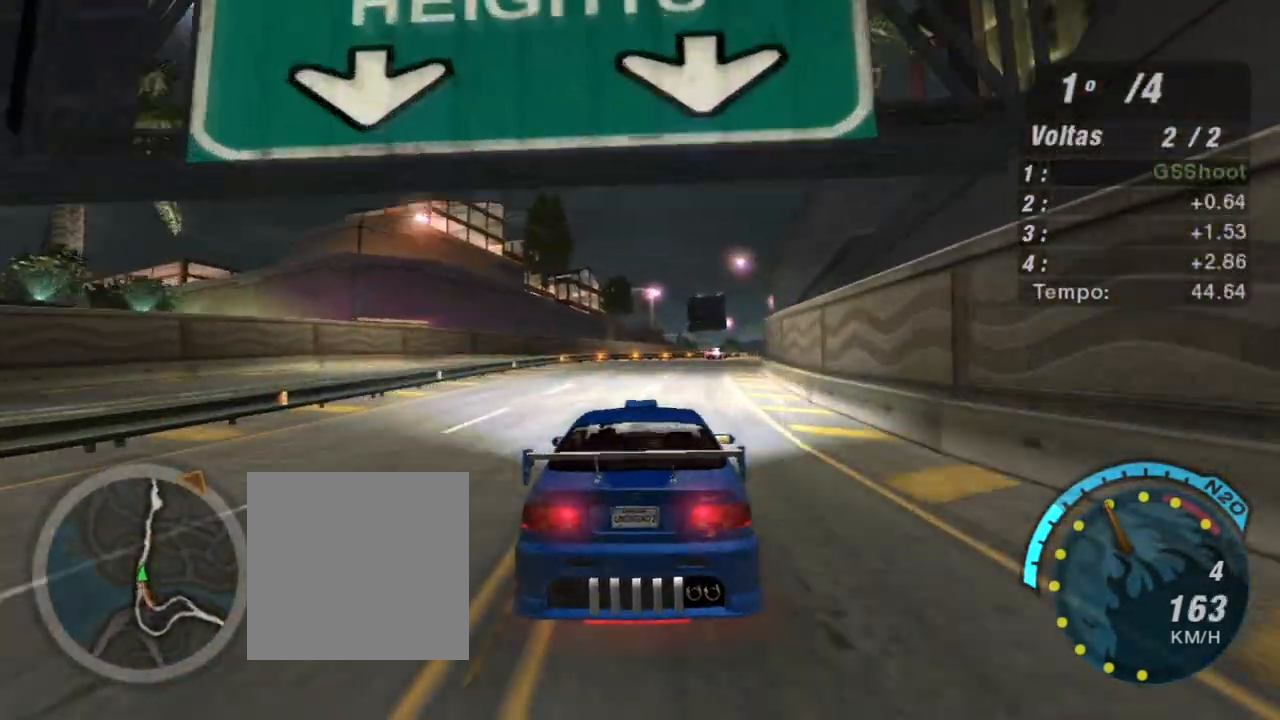
{"buttons": ["R2"], "left_stick": "up-right", "right_stick": "center", "events": [[167, "left_stick", "center"], [401, "left_stick", "up-right"]]}
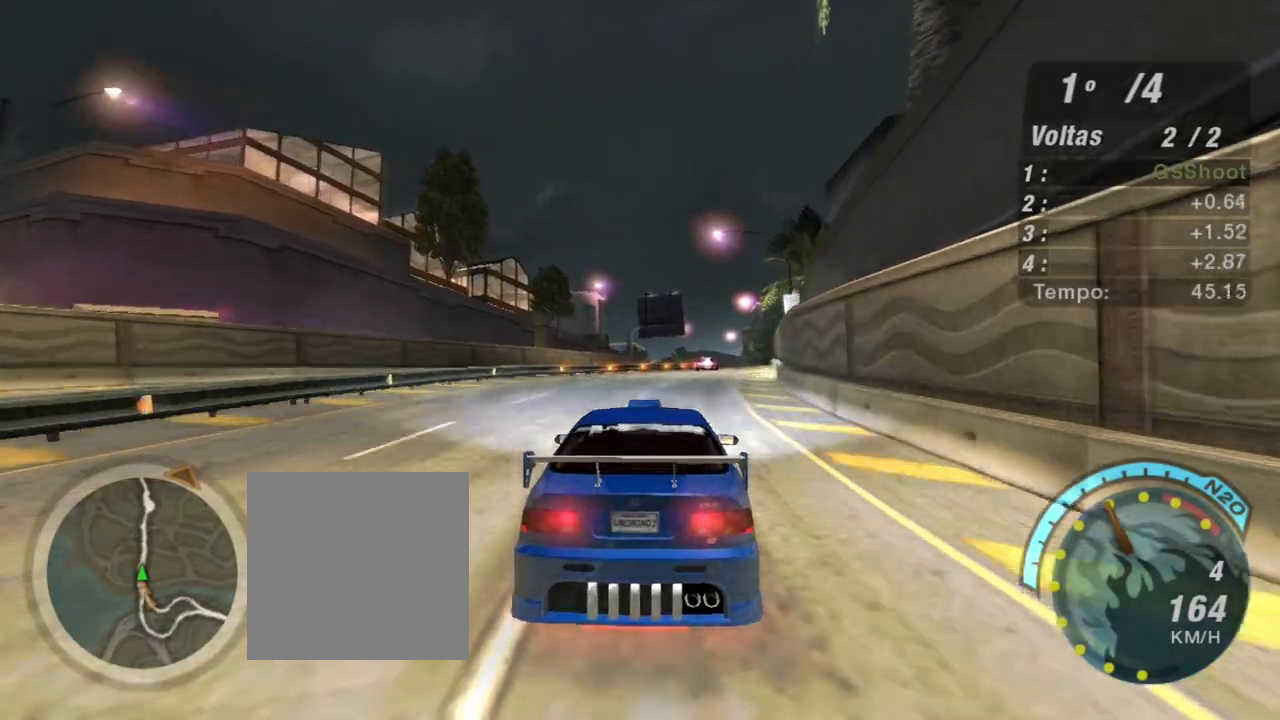
{"buttons": ["R2"], "left_stick": "center", "right_stick": "center", "events": [[167, "left_stick", "center"], [300, "left_stick", "up-right"], [500, "left_stick", "center"]]}
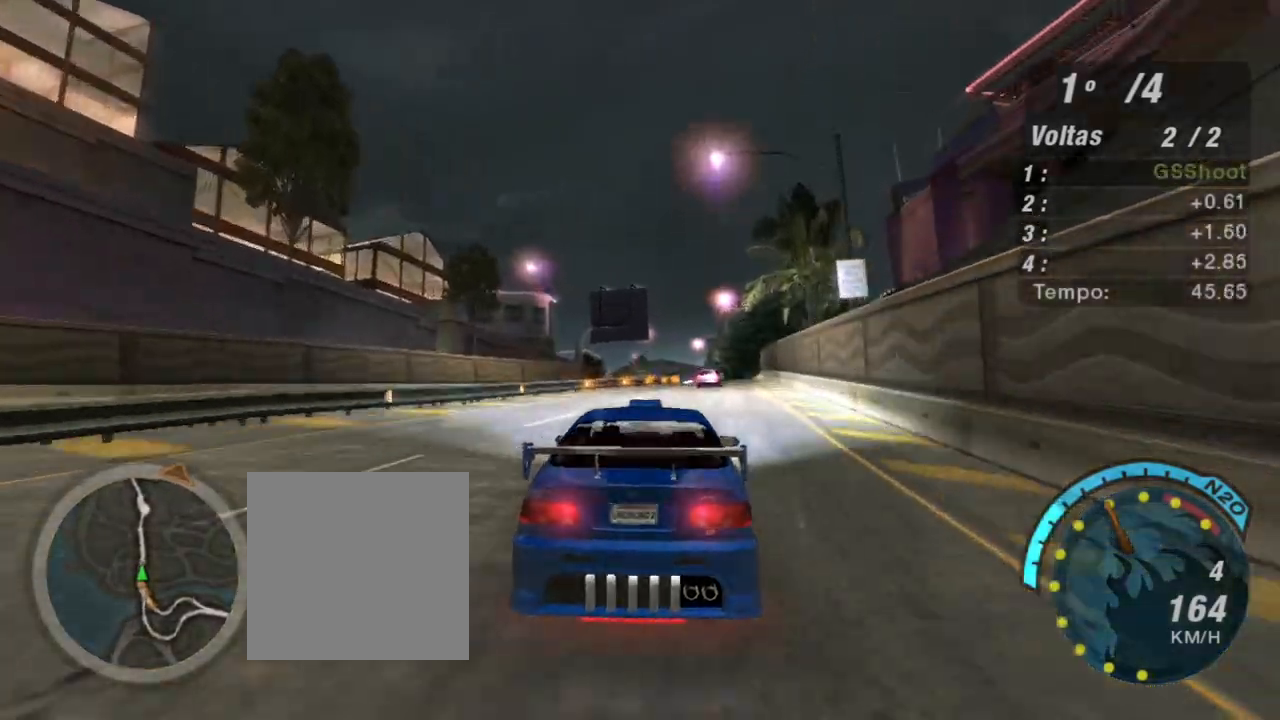
{"buttons": ["R2"], "left_stick": "center", "right_stick": "center", "events": [[201, "left_stick", "right"], [267, "left_stick", "up-right"], [401, "left_stick", "center"]]}
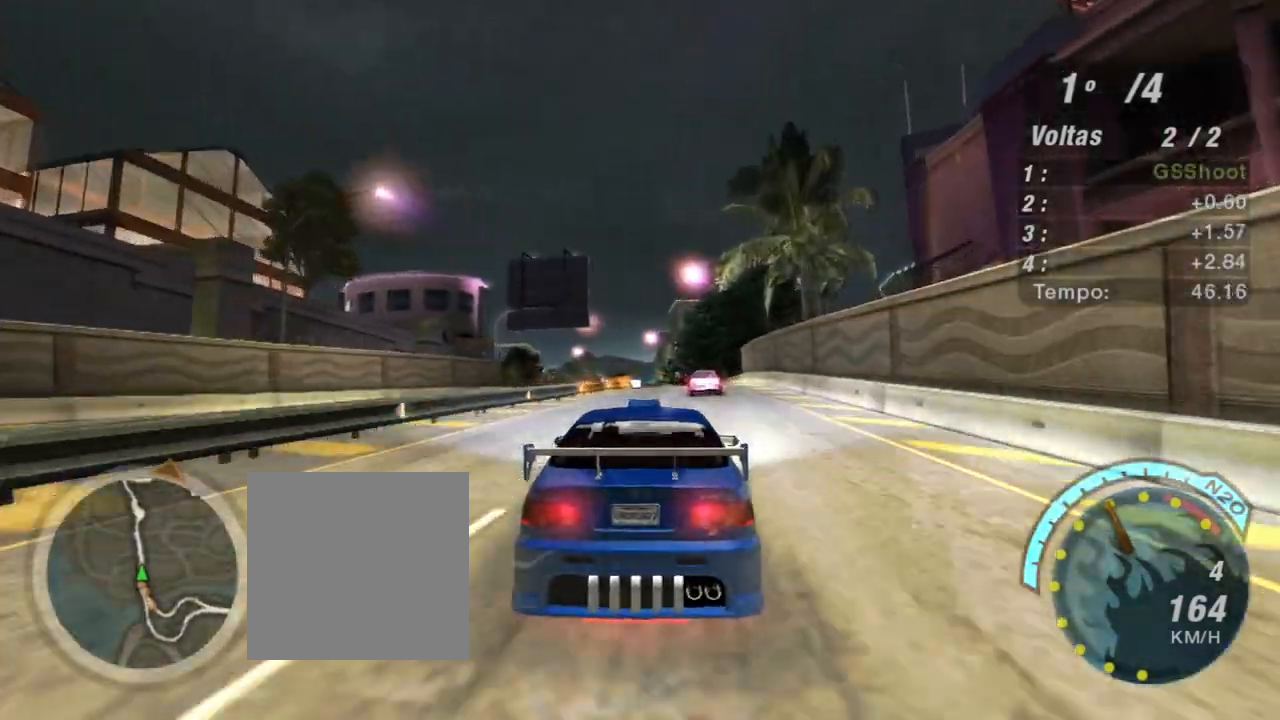
{"buttons": ["R2"], "left_stick": "up-right", "right_stick": "center", "events": [[100, "left_stick", "left"], [267, "left_stick", "center"], [367, "left_stick", "right"], [434, "left_stick", "up-right"]]}
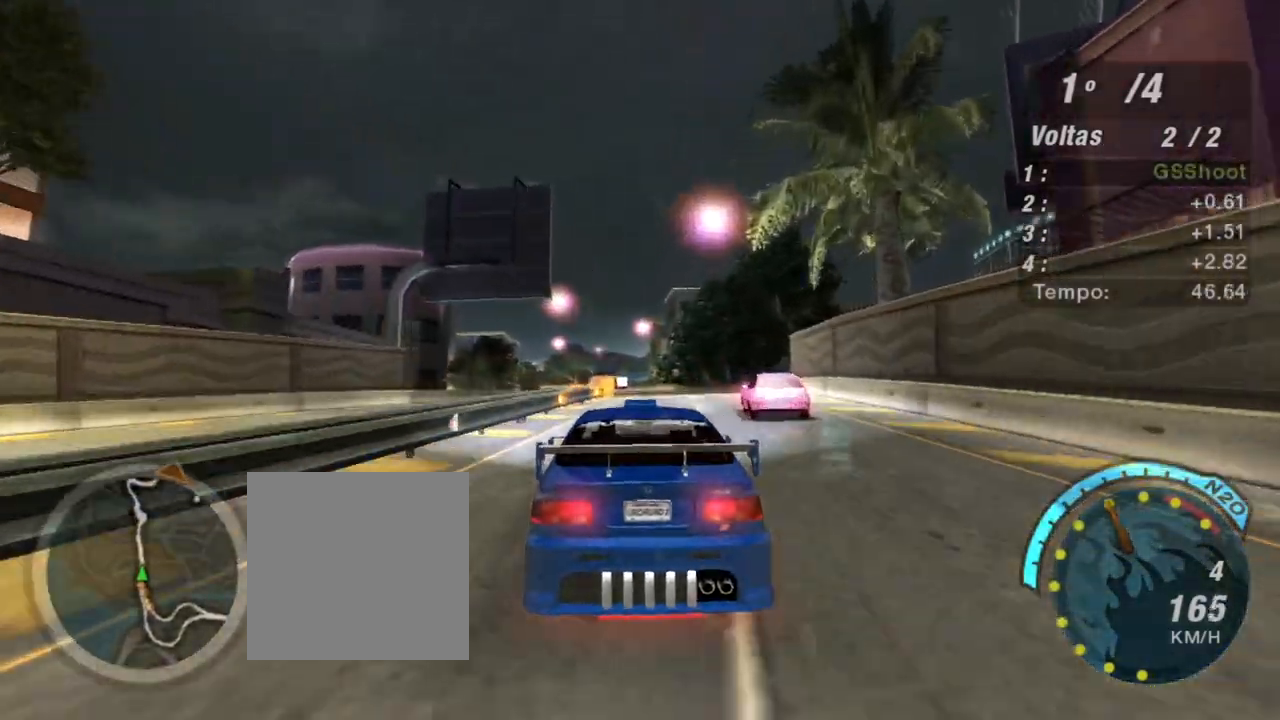
{"buttons": ["X", "R2"], "left_stick": "center", "right_stick": "center", "events": [[67, "left_stick", "center"], [134, "X", "down"]]}
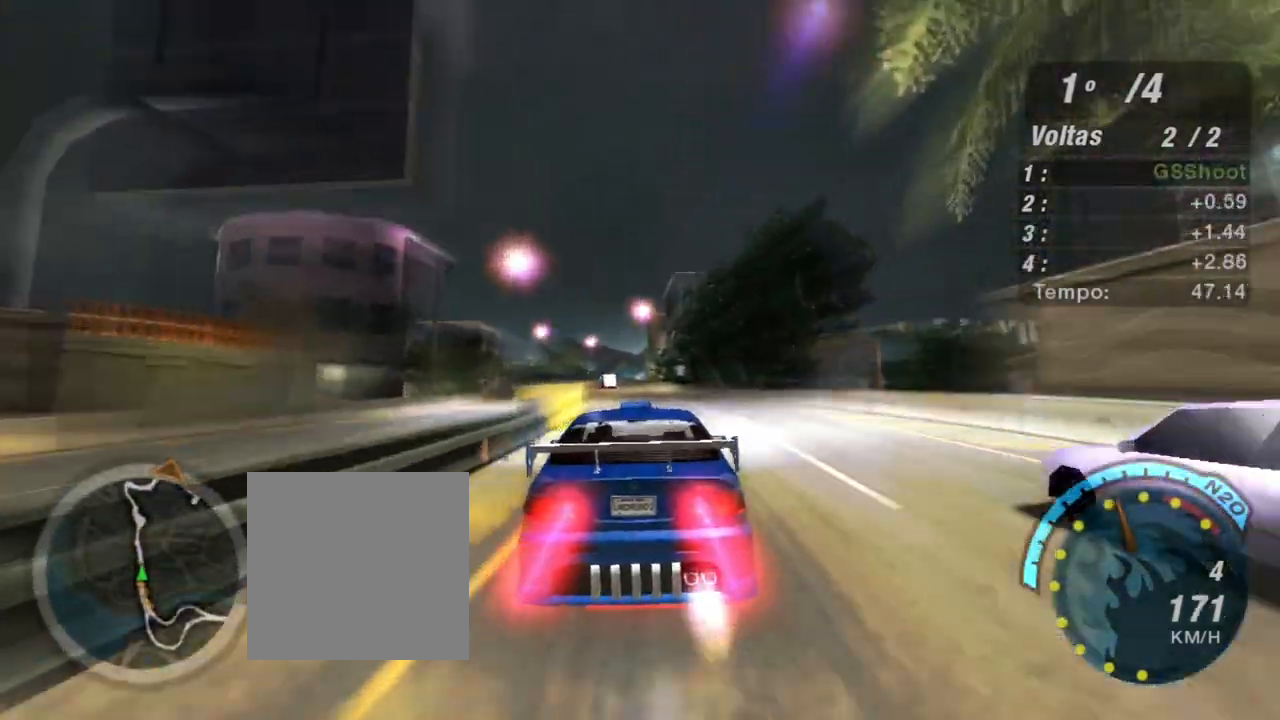
{"buttons": ["R2"], "left_stick": "center", "right_stick": "center", "events": [[267, "left_stick", "left"], [467, "X", "up"], [500, "left_stick", "center"]]}
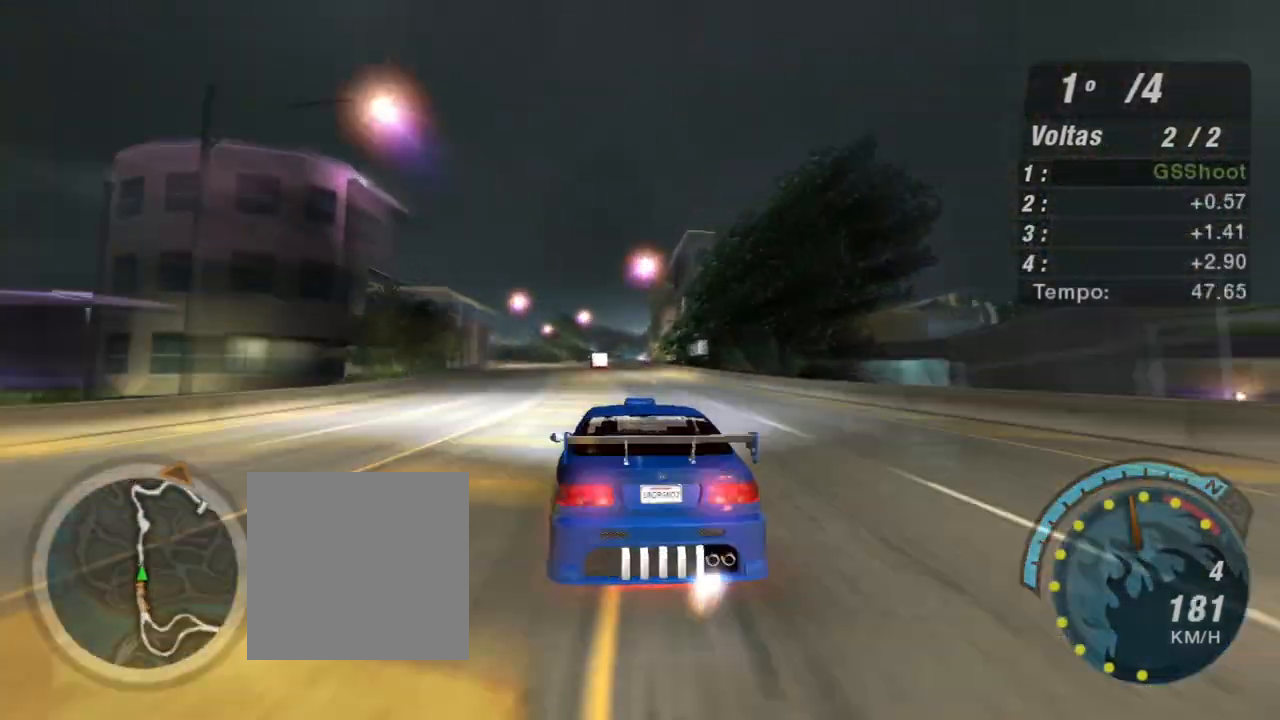
{"buttons": ["R2"], "left_stick": "center", "right_stick": "center", "events": []}
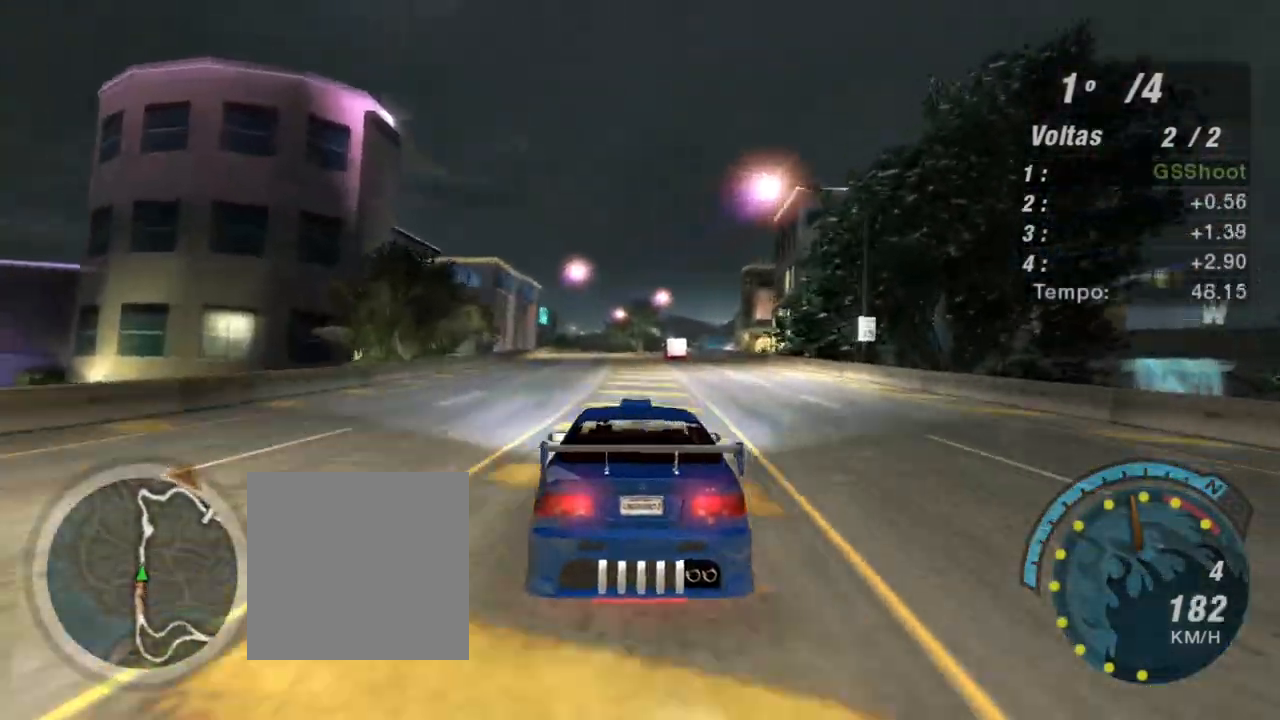
{"buttons": ["R2"], "left_stick": "center", "right_stick": "center", "events": [[133, "left_stick", "up"], [267, "left_stick", "center"]]}
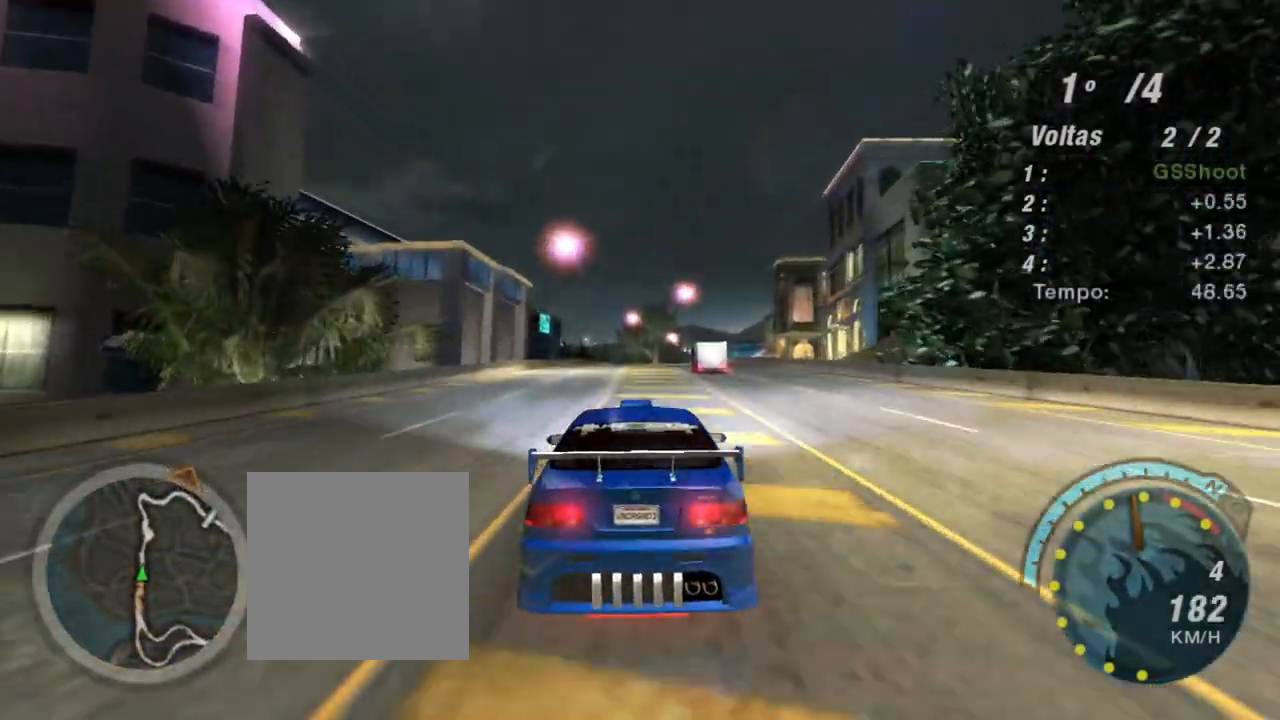
{"buttons": ["R2"], "left_stick": "up-right", "right_stick": "center", "events": [[34, "left_stick", "up-right"], [234, "left_stick", "center"], [467, "left_stick", "up-right"]]}
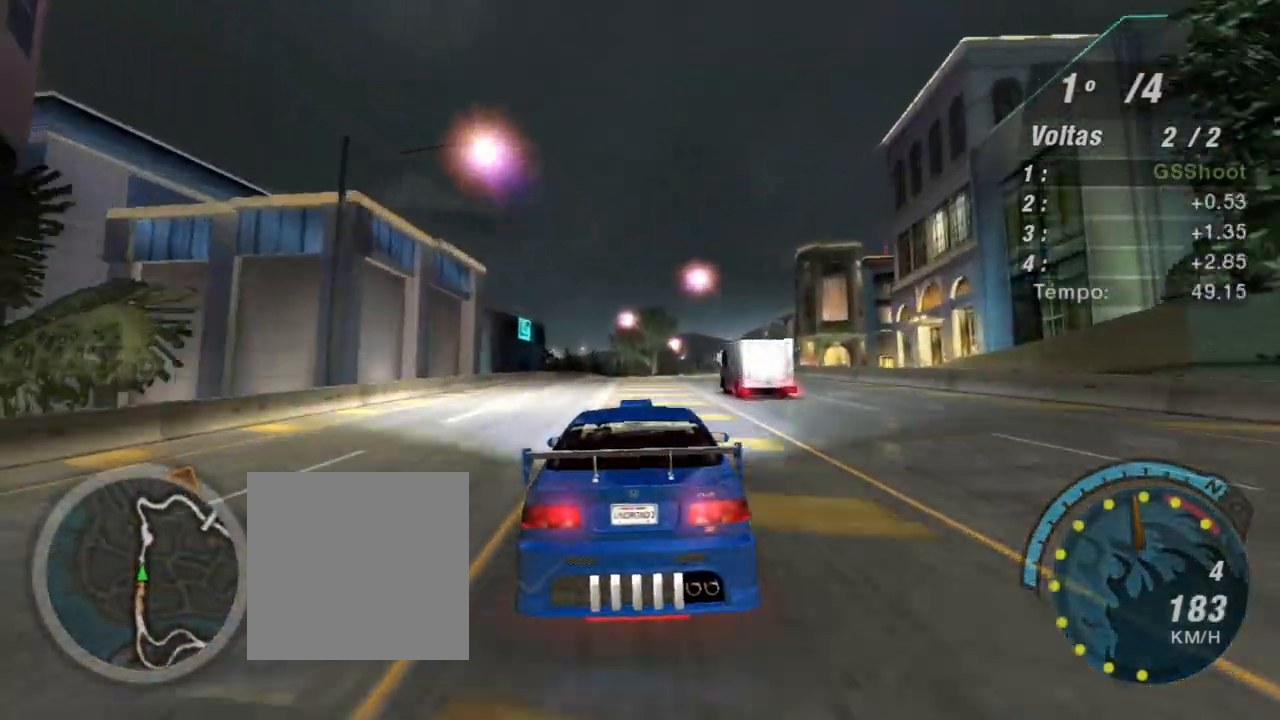
{"buttons": ["R2"], "left_stick": "center", "right_stick": "center", "events": [[167, "left_stick", "center"]]}
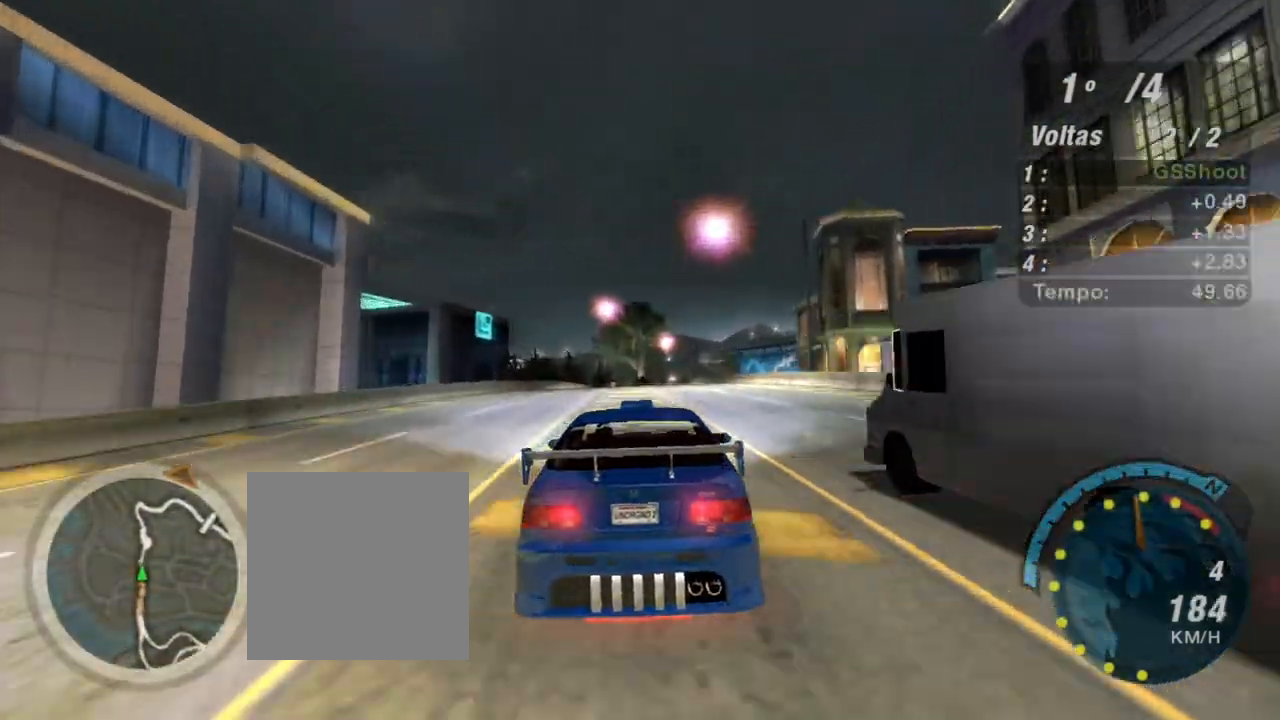
{"buttons": ["R2"], "left_stick": "up-right", "right_stick": "center", "events": [[467, "left_stick", "up-right"]]}
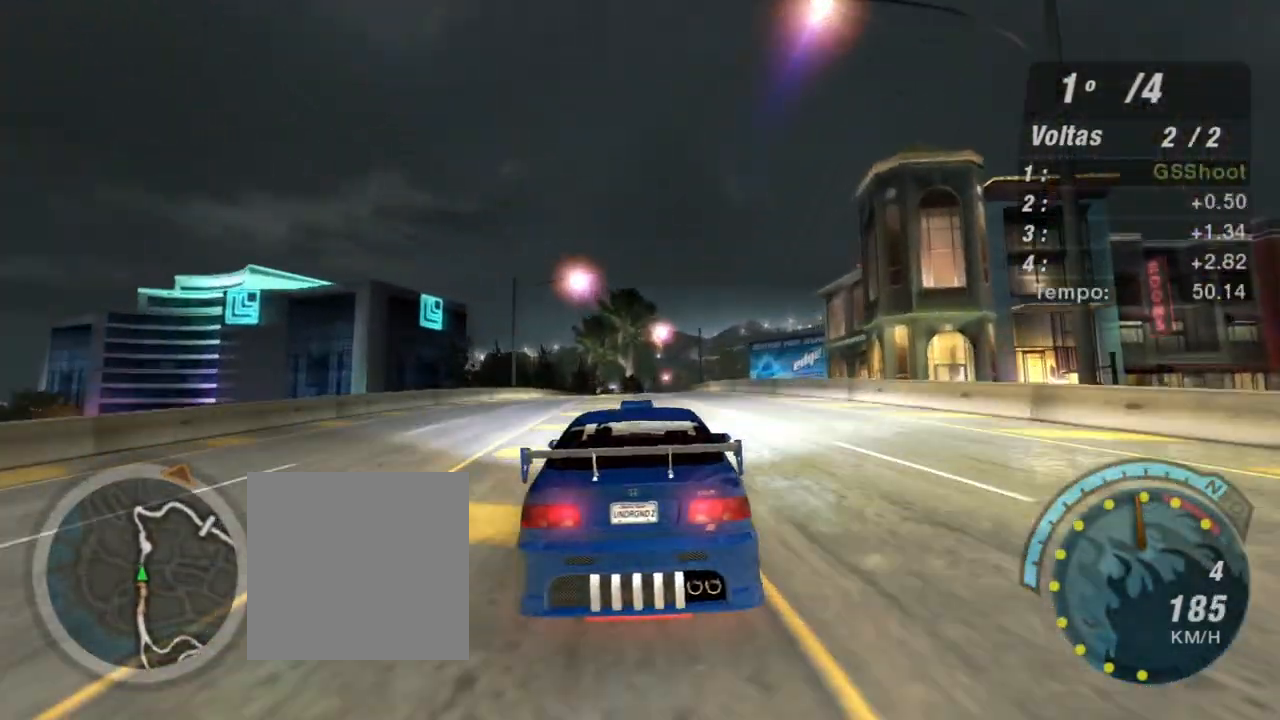
{"buttons": ["R2"], "left_stick": "center", "right_stick": "center", "events": [[100, "left_stick", "center"], [233, "left_stick", "left"], [367, "left_stick", "center"]]}